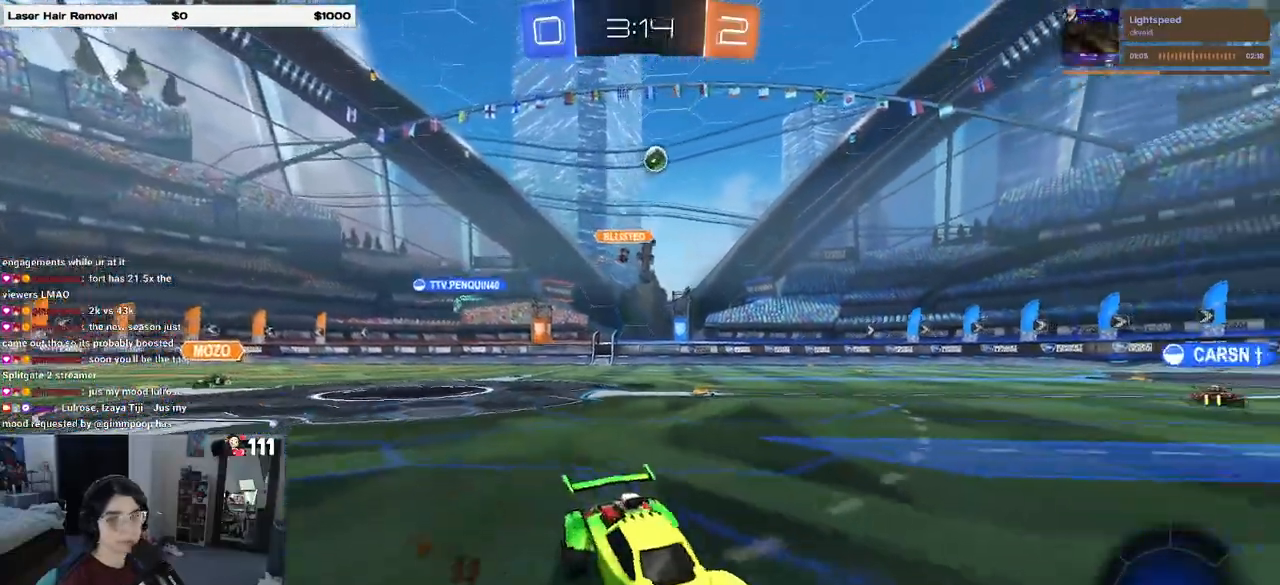
Gameplay with a controller (PlayStation layout); each line is a JSON object with the inputs held at the frame after it. "events" lists button and stick changes between this image and that frame as [ms after this image, input, new state], when the widget could be followed in between.
{"buttons": ["CROSS", "R2"], "left_stick": "down-left", "right_stick": "center", "events": [[233, "left_stick", "center"], [283, "CROSS", "down"], [317, "left_stick", "up"], [350, "CROSS", "up"], [433, "CROSS", "down"], [500, "left_stick", "down-left"]]}
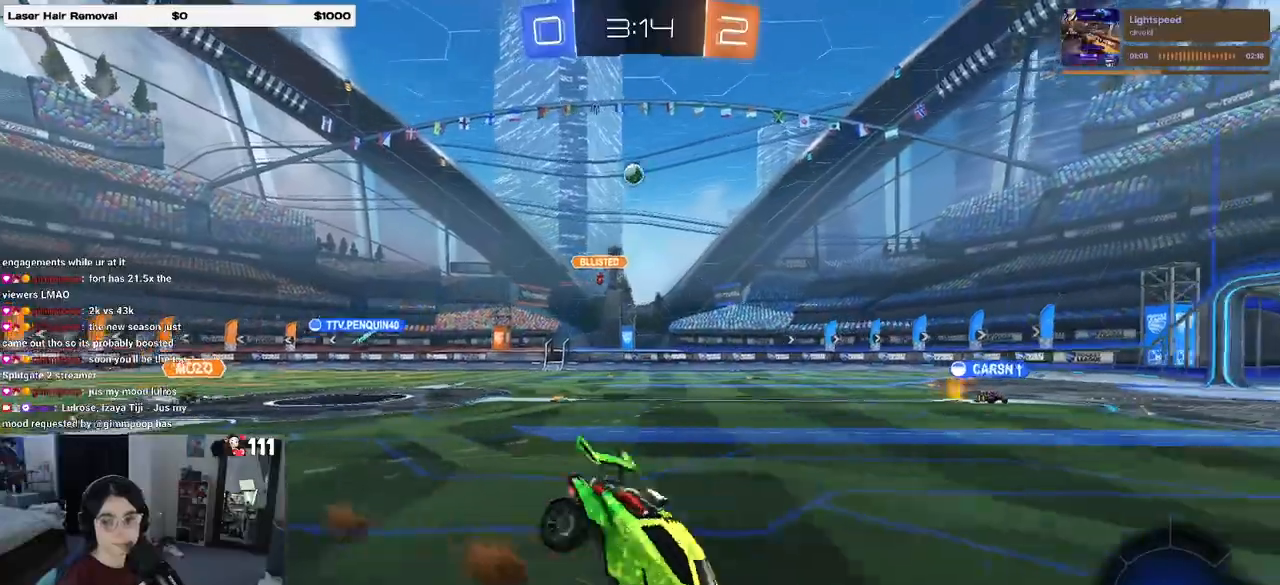
{"buttons": ["R2"], "left_stick": "down-left", "right_stick": "center", "events": [[50, "CROSS", "up"], [333, "TRIANGLE", "down"], [467, "TRIANGLE", "up"]]}
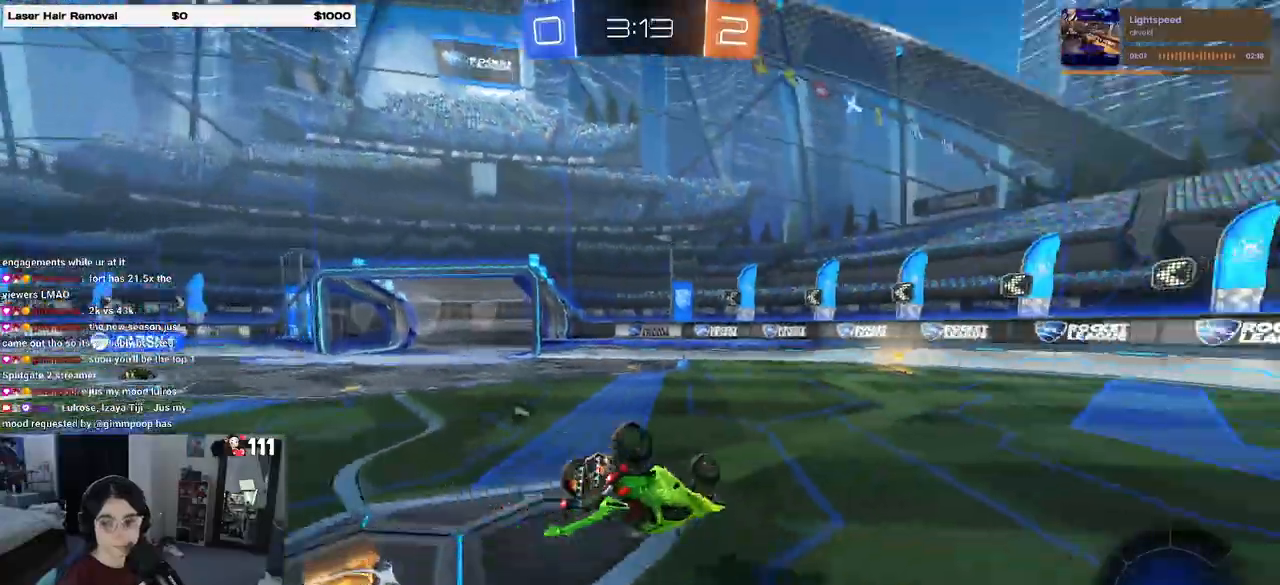
{"buttons": ["R1", "R2"], "left_stick": "down-right", "right_stick": "center", "events": [[133, "SQUARE", "down"], [167, "R1", "down"], [400, "SQUARE", "up"], [433, "left_stick", "down-right"]]}
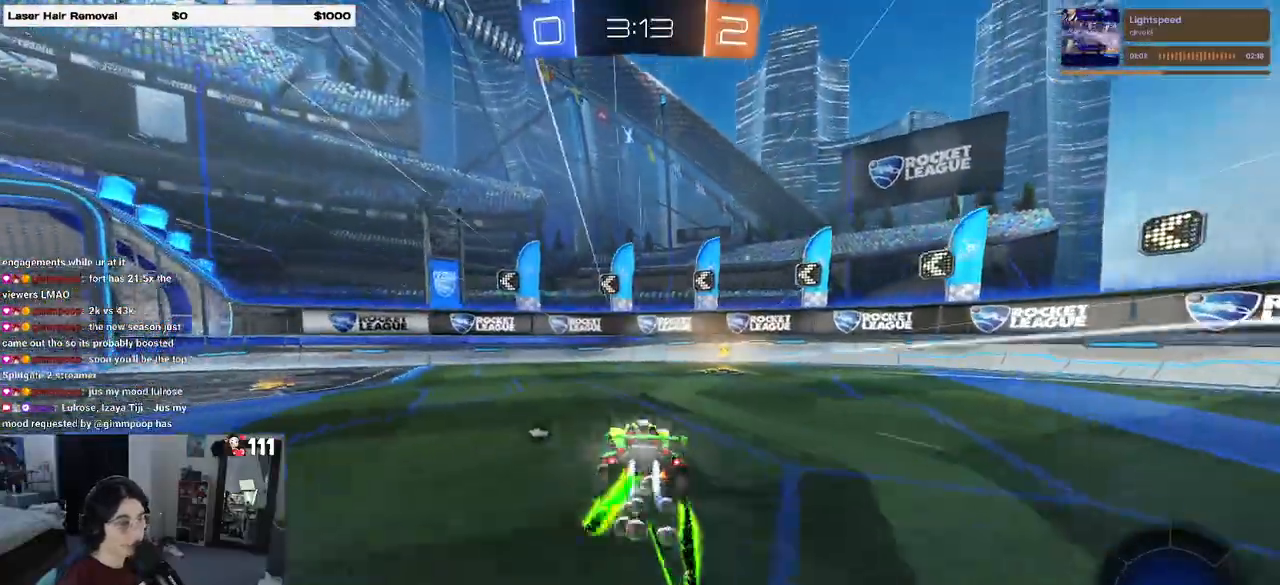
{"buttons": ["R2"], "left_stick": "left", "right_stick": "center", "events": [[33, "R1", "up"], [133, "TRIANGLE", "down"], [183, "left_stick", "center"], [233, "TRIANGLE", "up"], [350, "left_stick", "left"], [383, "SQUARE", "down"], [500, "SQUARE", "up"]]}
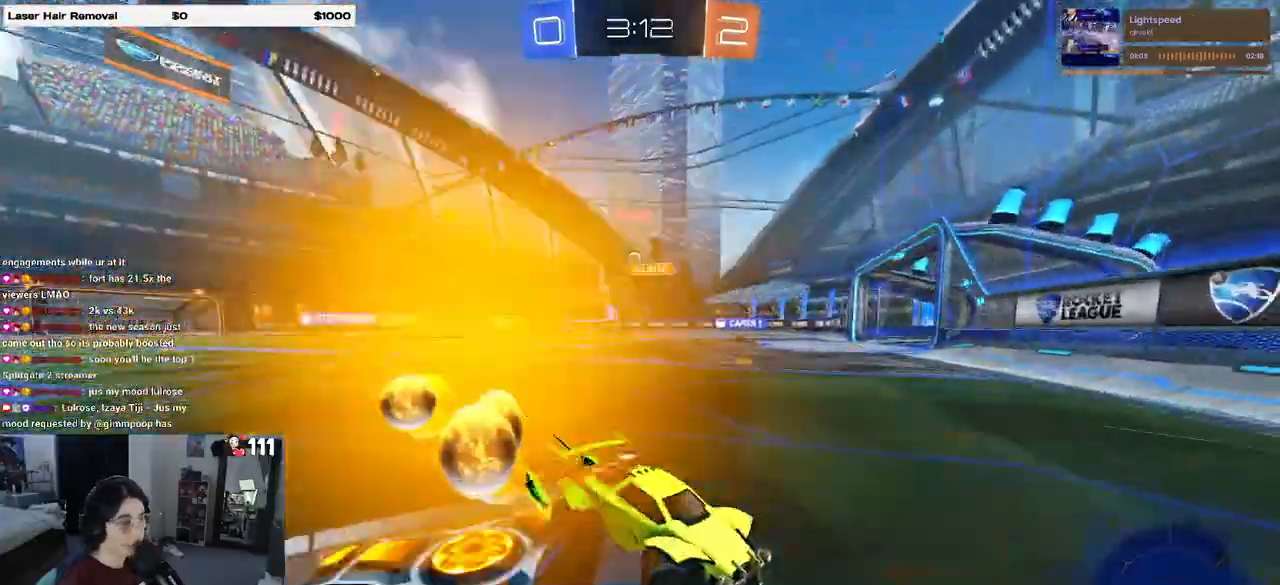
{"buttons": ["R2"], "left_stick": "left", "right_stick": "center", "events": []}
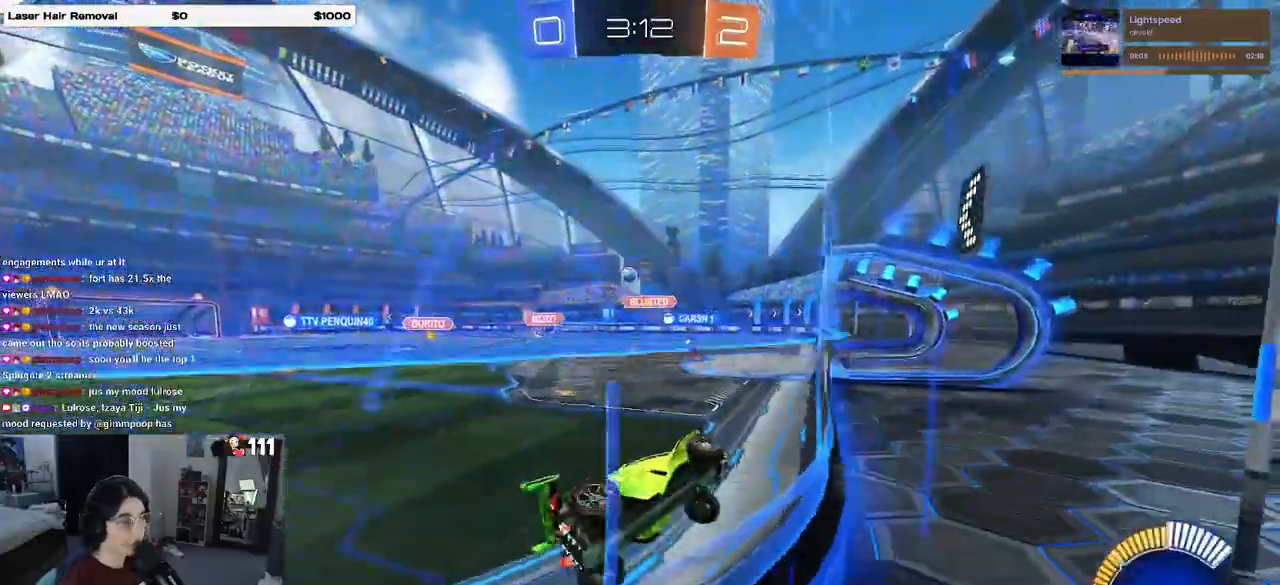
{"buttons": ["R1", "R2"], "left_stick": "center", "right_stick": "center", "events": [[67, "R1", "down"], [367, "left_stick", "center"]]}
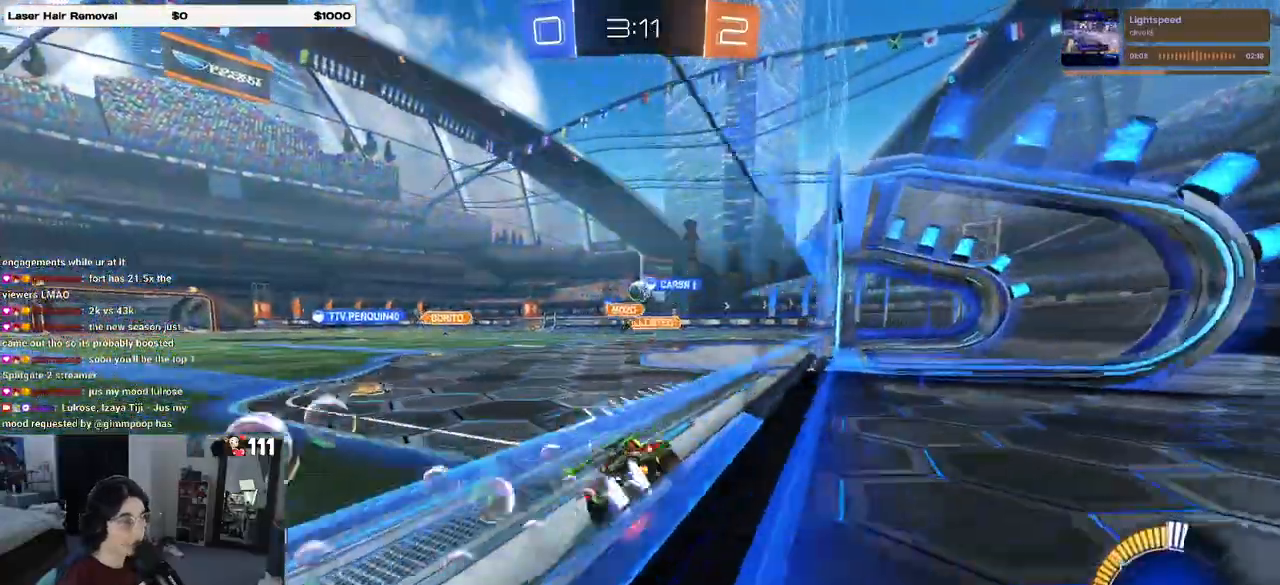
{"buttons": ["L2"], "left_stick": "right", "right_stick": "center"}
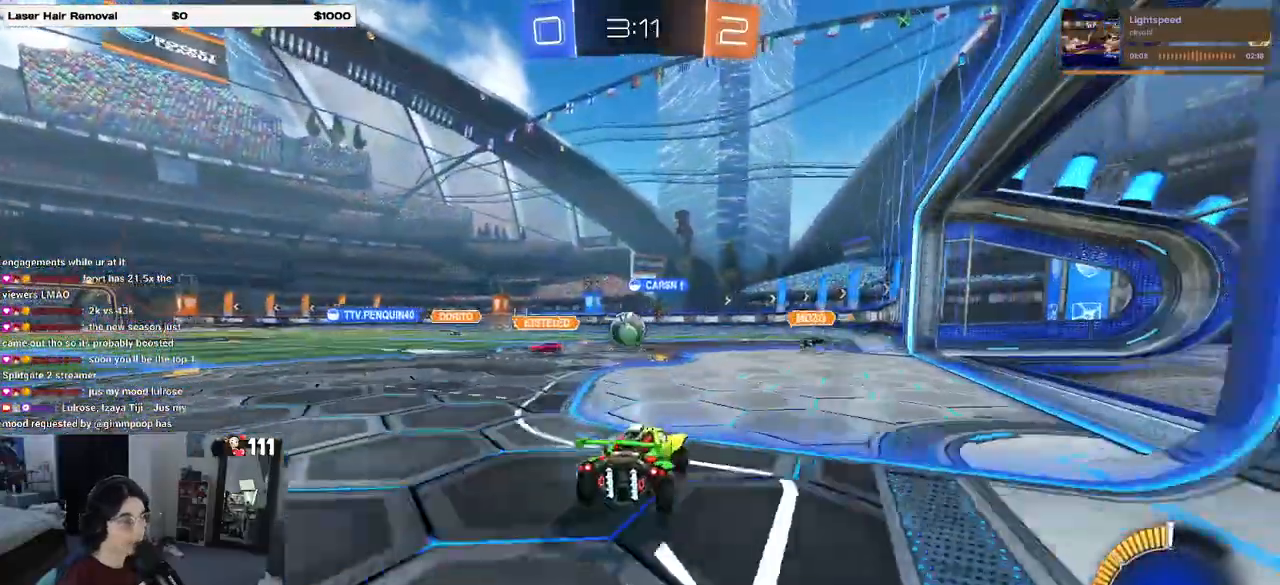
{"buttons": ["R1", "R2"], "left_stick": "up-left", "right_stick": "center", "events": [[50, "left_stick", "center"], [117, "left_stick", "left"], [200, "R2", "down"], [217, "left_stick", "up-left"], [300, "L2", "up"], [367, "R1", "down"]]}
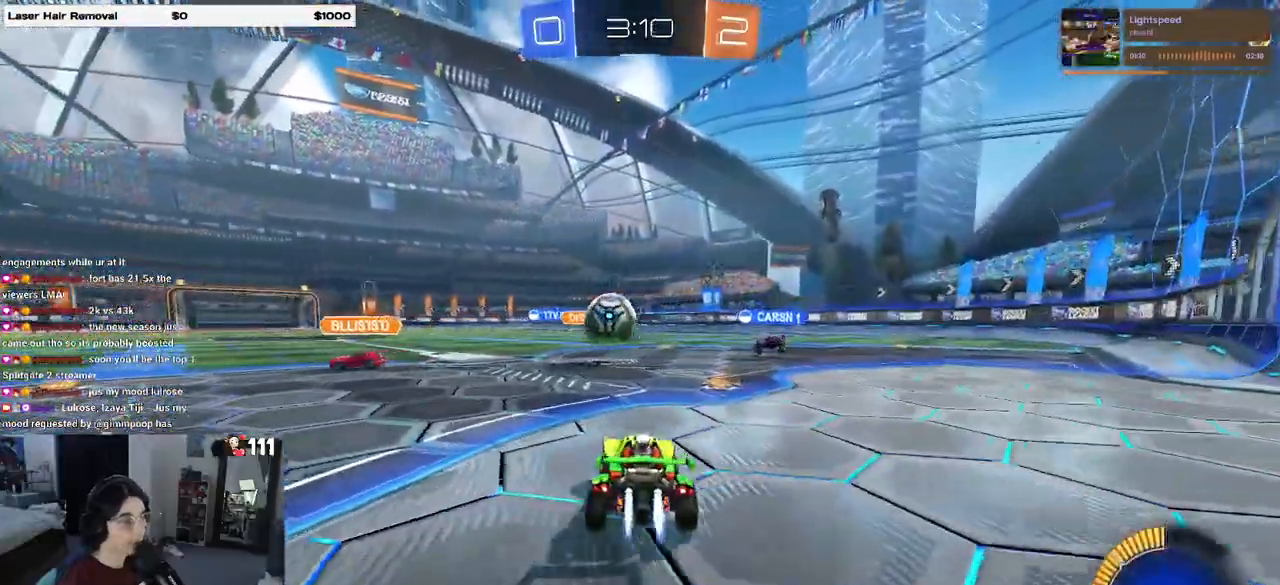
{"buttons": ["R1", "R2"], "left_stick": "center", "right_stick": "center", "events": [[150, "left_stick", "center"], [300, "left_stick", "left"], [450, "left_stick", "center"]]}
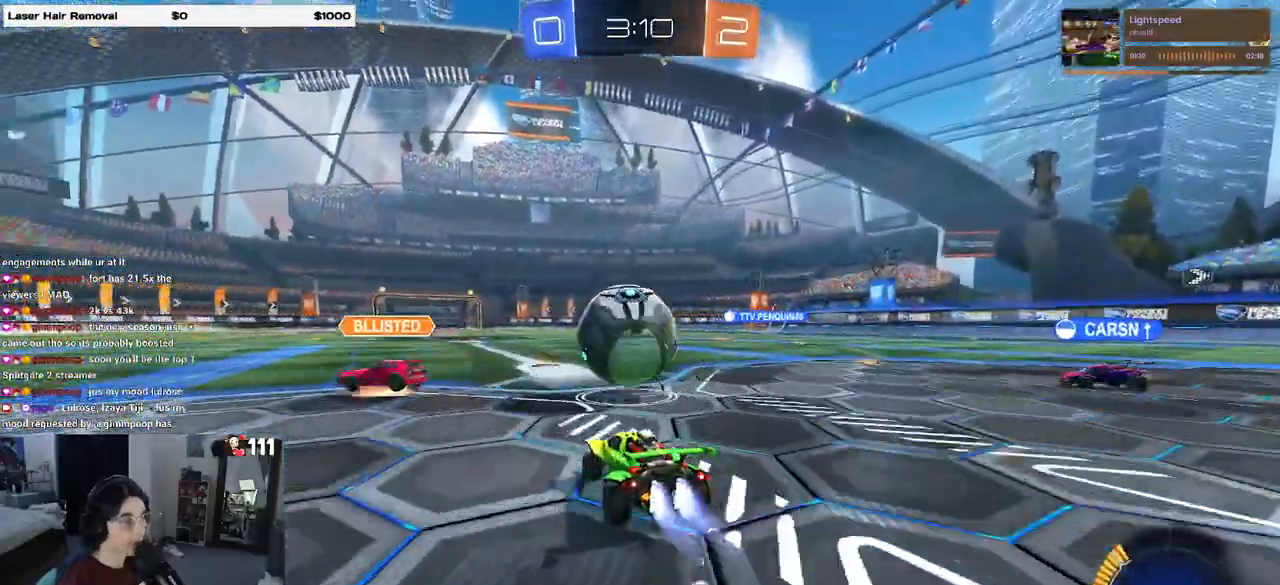
{"buttons": ["R1", "R2"], "left_stick": "left", "right_stick": "center", "events": [[33, "left_stick", "right"], [83, "left_stick", "center"], [133, "left_stick", "left"], [200, "TRIANGLE", "down"], [200, "left_stick", "center"], [350, "TRIANGLE", "up"], [450, "left_stick", "left"]]}
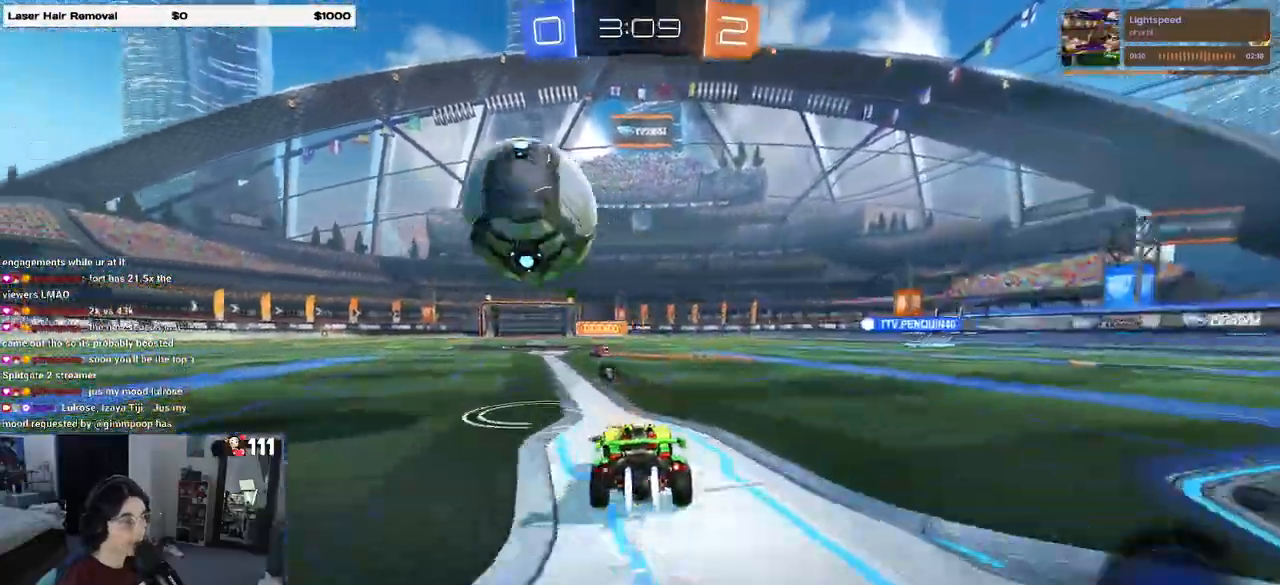
{"buttons": ["R2"], "left_stick": "center", "right_stick": "center", "events": [[83, "left_stick", "center"], [367, "left_stick", "left"], [450, "left_stick", "center"], [467, "R1", "up"]]}
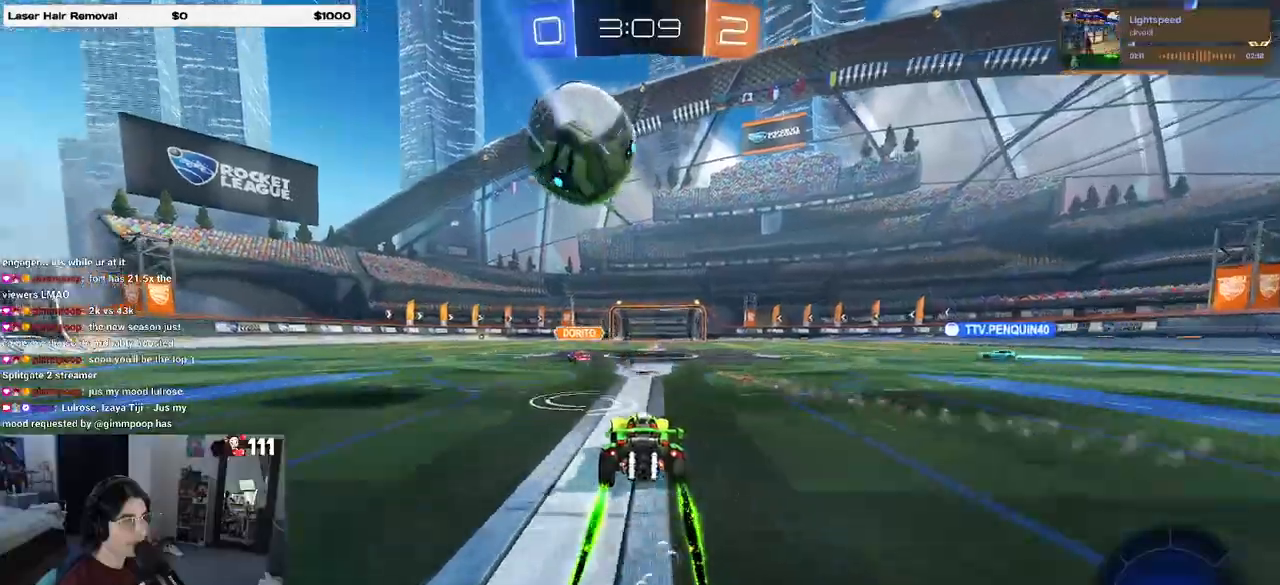
{"buttons": ["R2"], "left_stick": "center", "right_stick": "center", "events": [[283, "left_stick", "right"], [367, "left_stick", "center"]]}
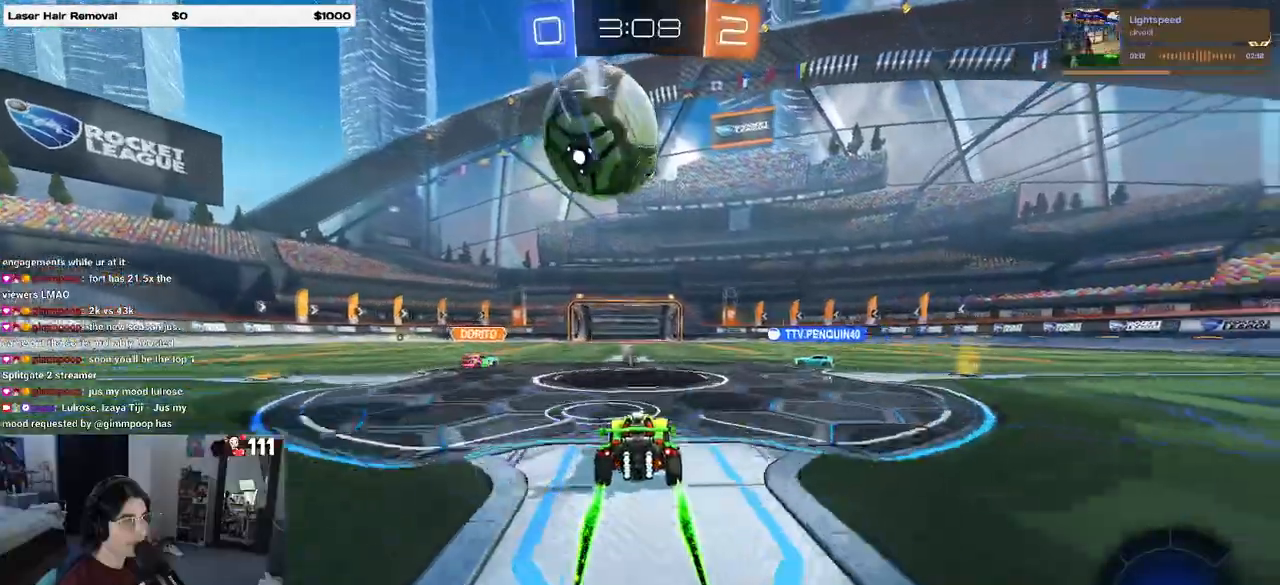
{"buttons": ["L2"], "left_stick": "center", "right_stick": "center", "events": [[333, "R2", "up"], [400, "L2", "down"]]}
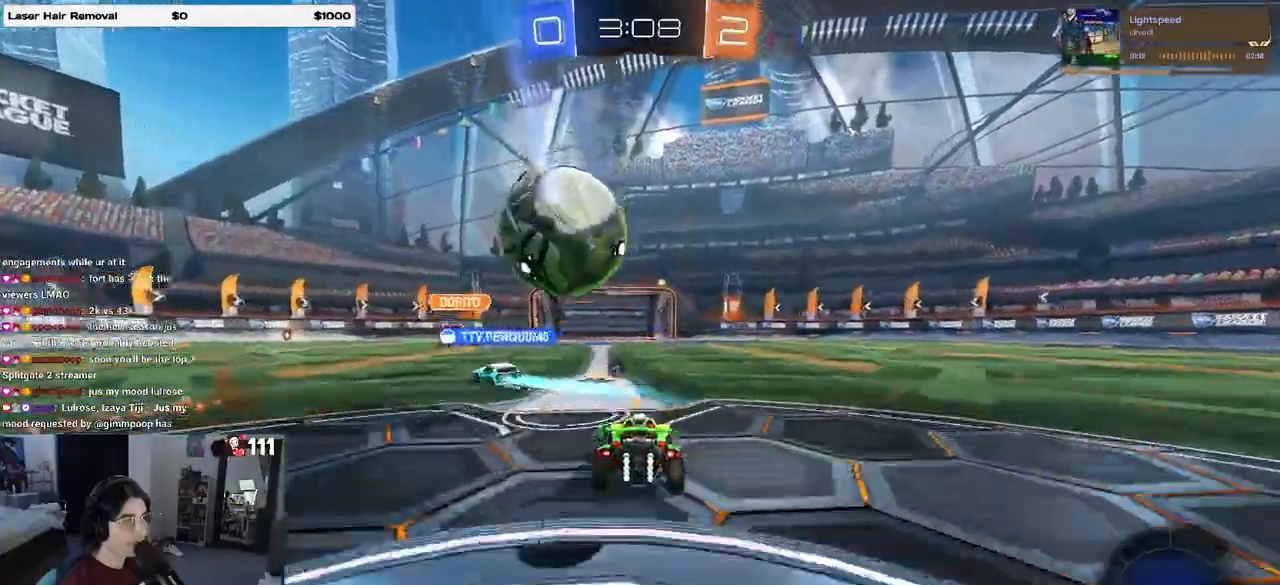
{"buttons": ["R1", "R2"], "left_stick": "left", "right_stick": "center", "events": [[33, "R2", "down"], [50, "L2", "up"], [200, "left_stick", "left"], [233, "R1", "down"], [300, "left_stick", "center"], [433, "left_stick", "left"]]}
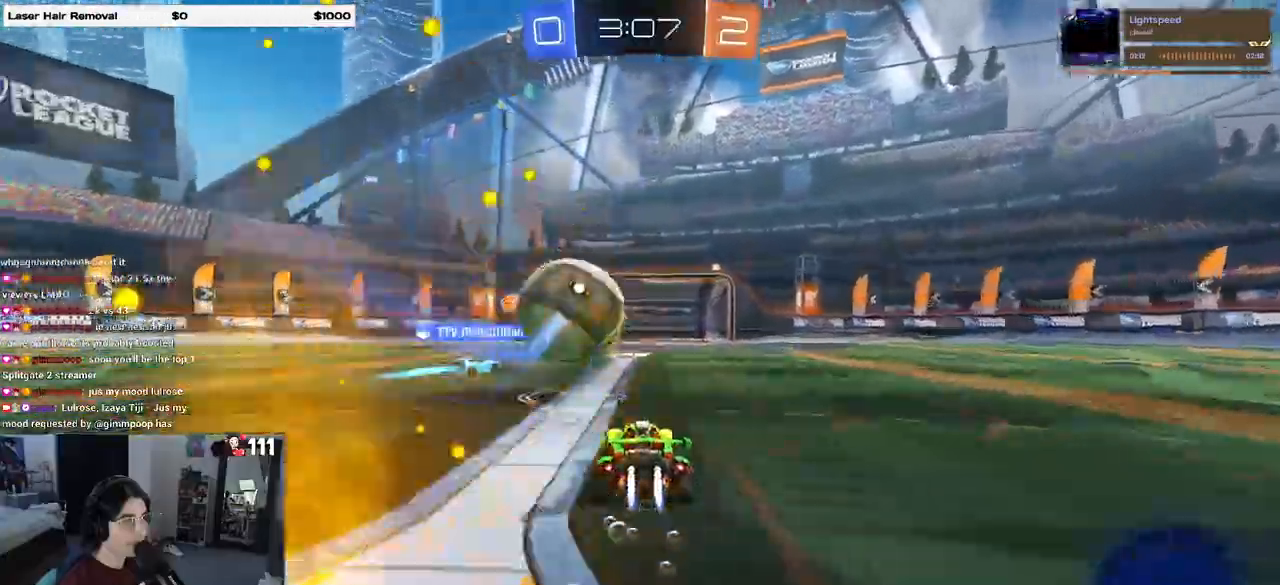
{"buttons": ["R1", "R2"], "left_stick": "center", "right_stick": "center", "events": [[17, "left_stick", "center"], [350, "CROSS", "down"], [467, "CROSS", "up"]]}
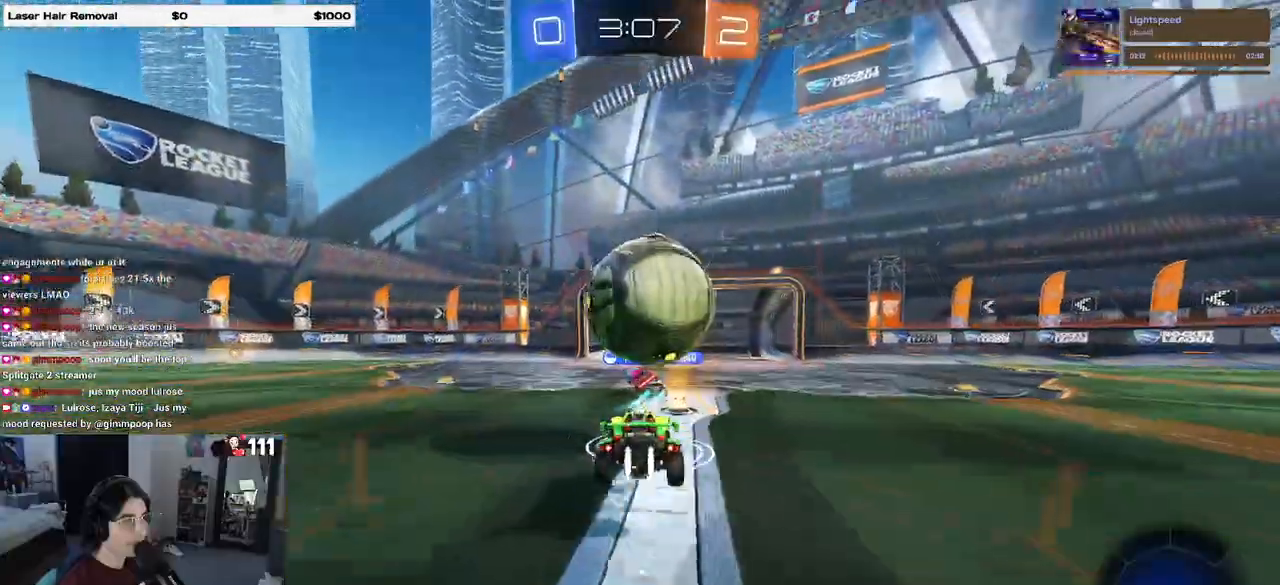
{"buttons": ["R1", "R2"], "left_stick": "left", "right_stick": "center", "events": [[50, "CROSS", "down"], [200, "CROSS", "up"], [400, "left_stick", "left"]]}
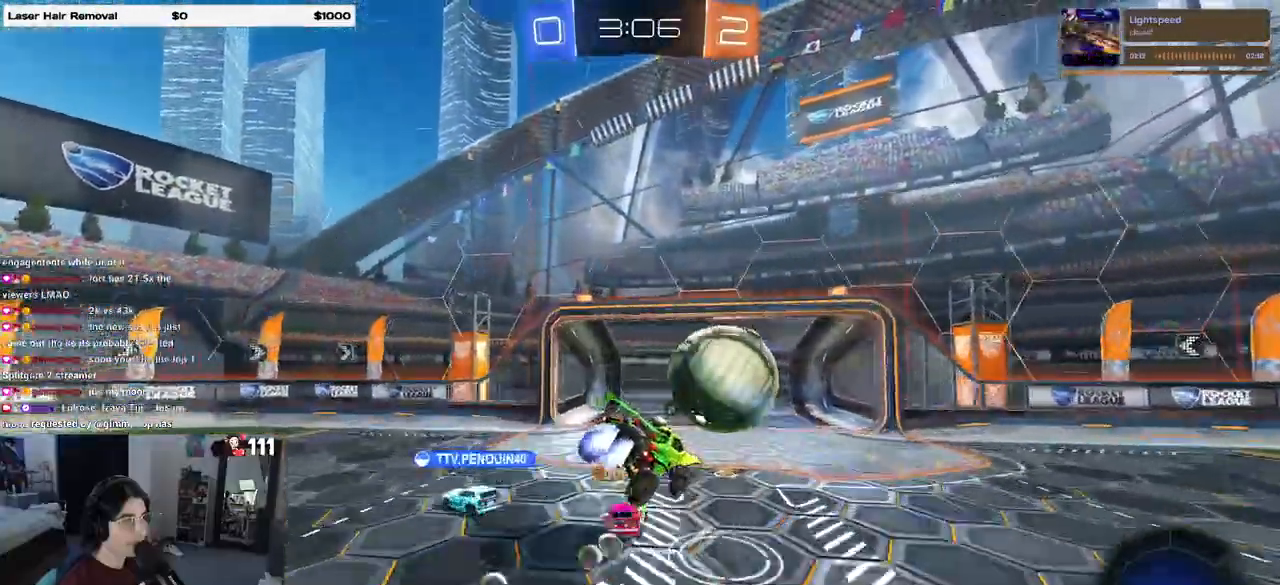
{"buttons": ["L1"], "left_stick": "right", "right_stick": "center", "events": [[50, "R1", "up"], [117, "left_stick", "center"], [150, "TRIANGLE", "down"], [267, "TRIANGLE", "up"], [283, "left_stick", "right"], [333, "L1", "down"], [350, "R2", "up"]]}
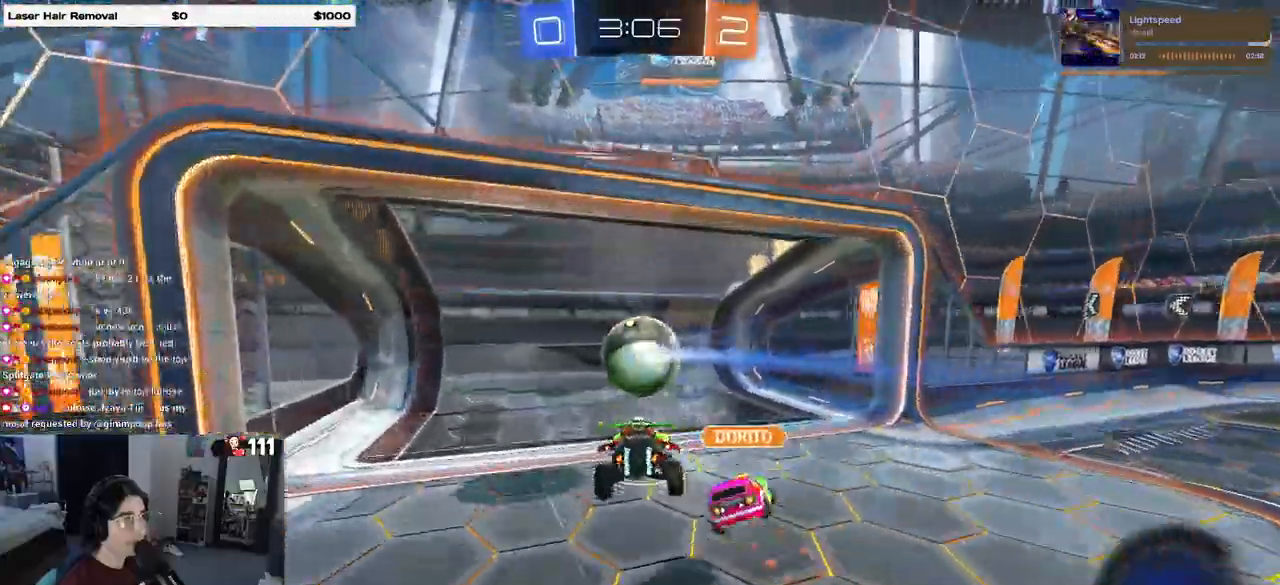
{"buttons": [], "left_stick": "right", "right_stick": "center", "events": [[167, "TRIANGLE", "down"], [300, "TRIANGLE", "up"], [450, "L1", "up"]]}
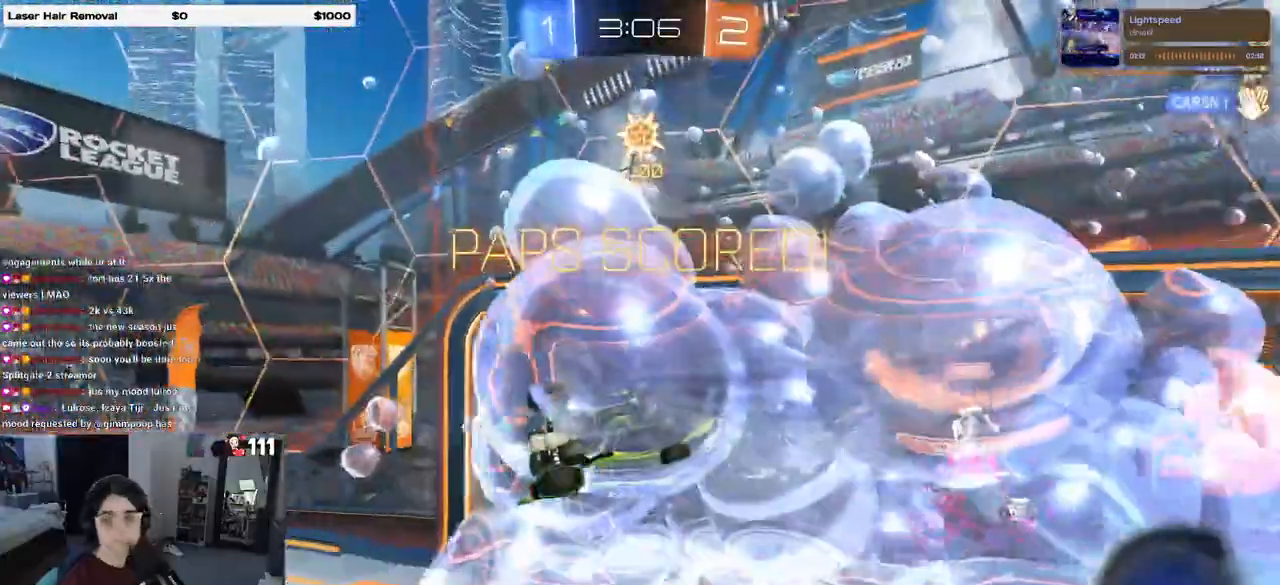
{"buttons": [], "left_stick": "right", "right_stick": "center", "events": []}
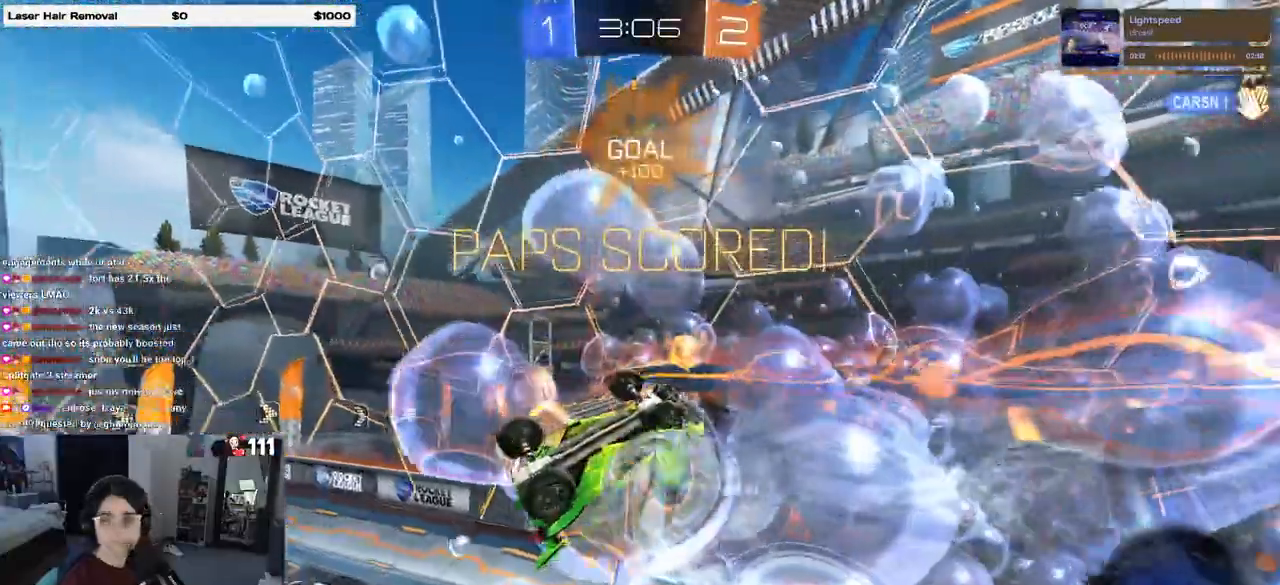
{"buttons": [], "left_stick": "right", "right_stick": "center", "events": []}
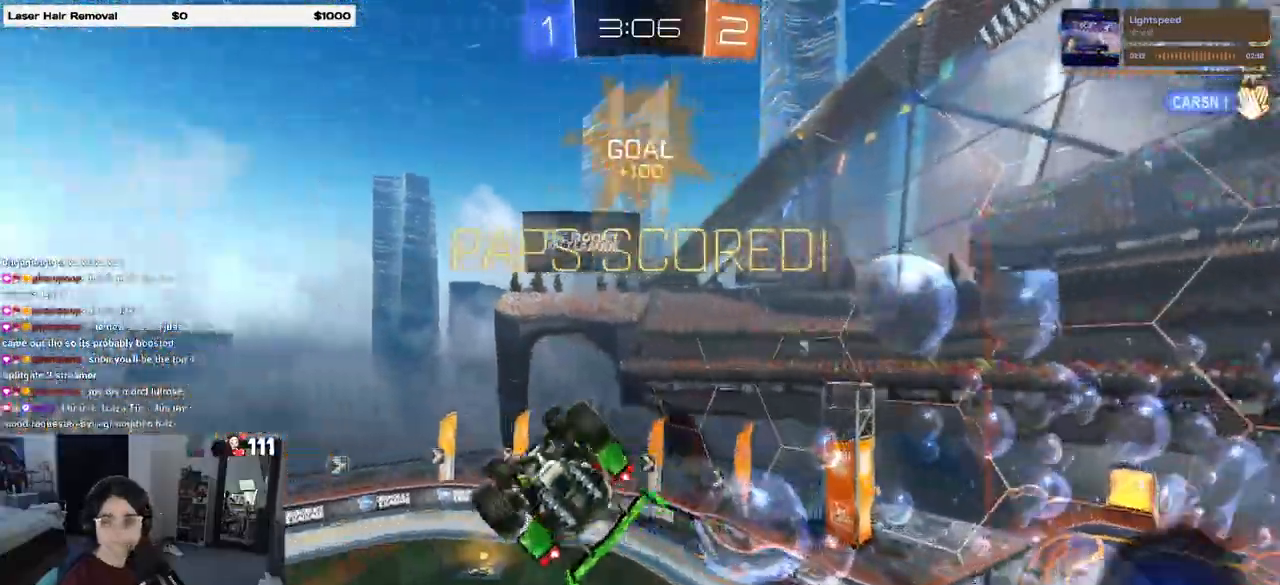
{"buttons": [], "left_stick": "right", "right_stick": "center", "events": []}
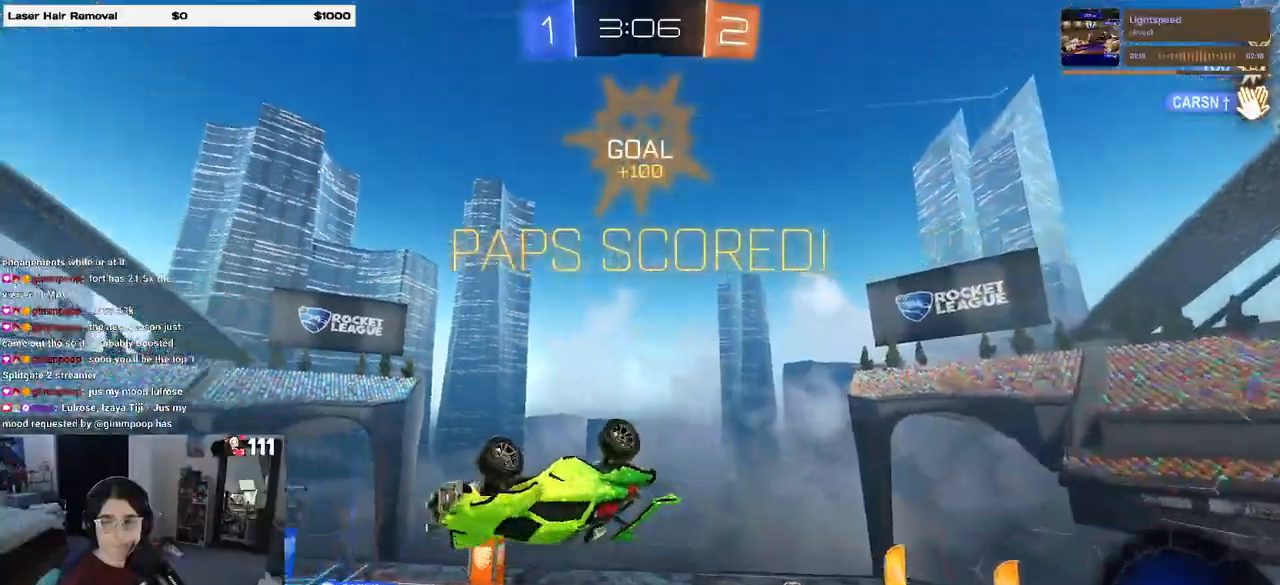
{"buttons": [], "left_stick": "right", "right_stick": "center", "events": [[317, "CROSS", "down"], [400, "CROSS", "up"]]}
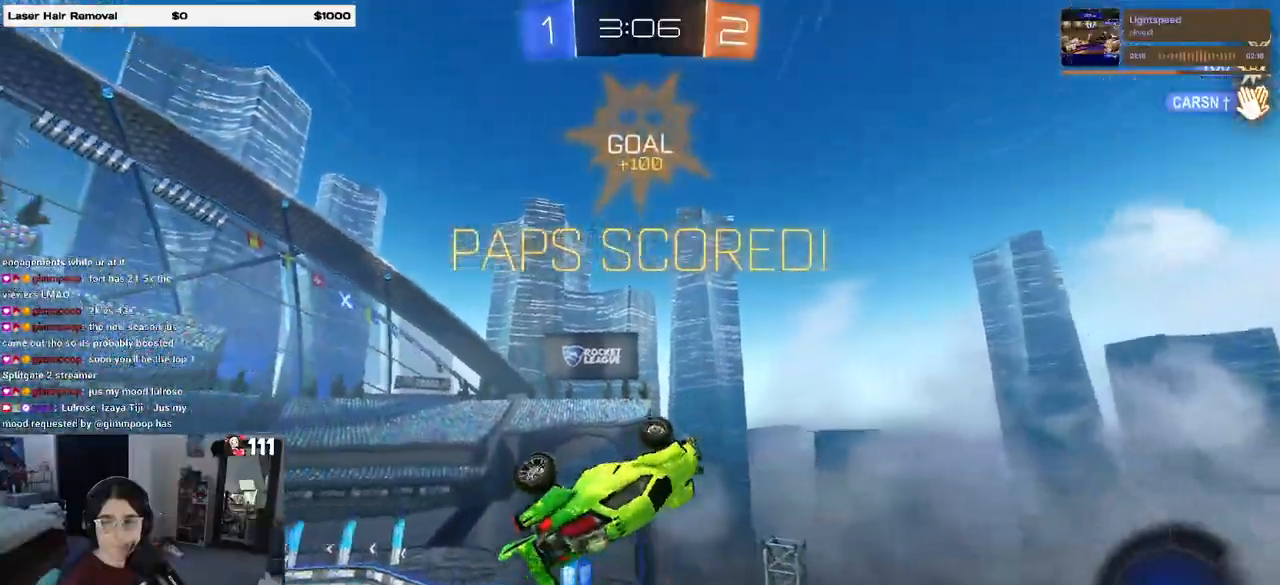
{"buttons": [], "left_stick": "right", "right_stick": "center", "events": []}
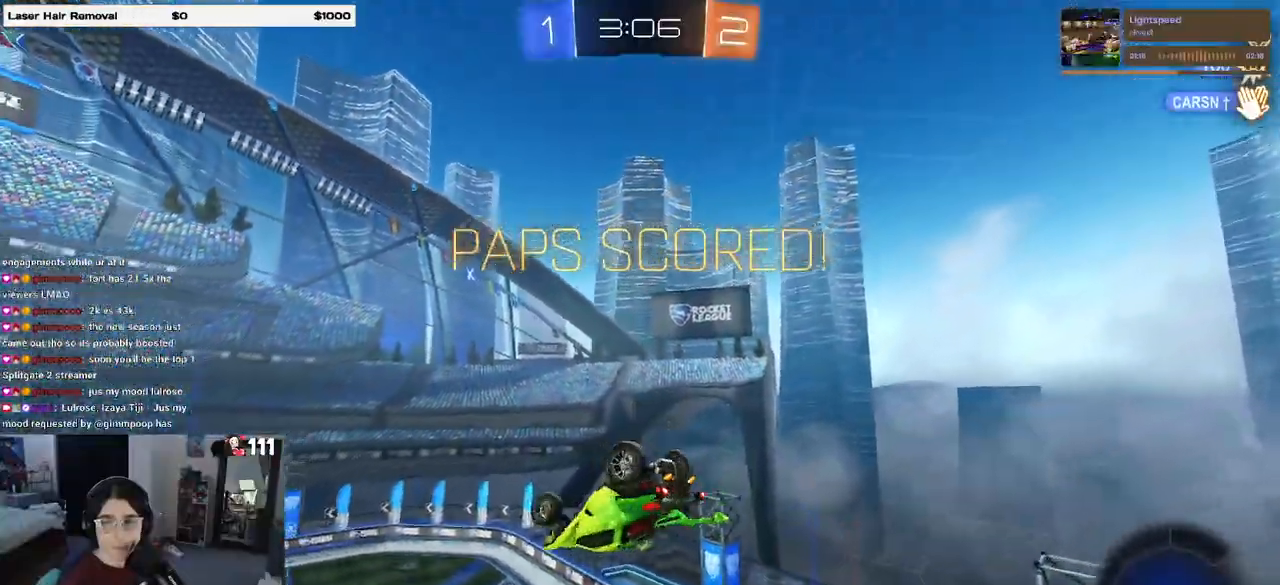
{"buttons": [], "left_stick": "right", "right_stick": "center", "events": [[100, "SELECT", "down"], [100, "SQUARE", "down"], [150, "SELECT", "up"], [150, "SQUARE", "up"], [350, "SQUARE", "down"], [400, "SQUARE", "up"]]}
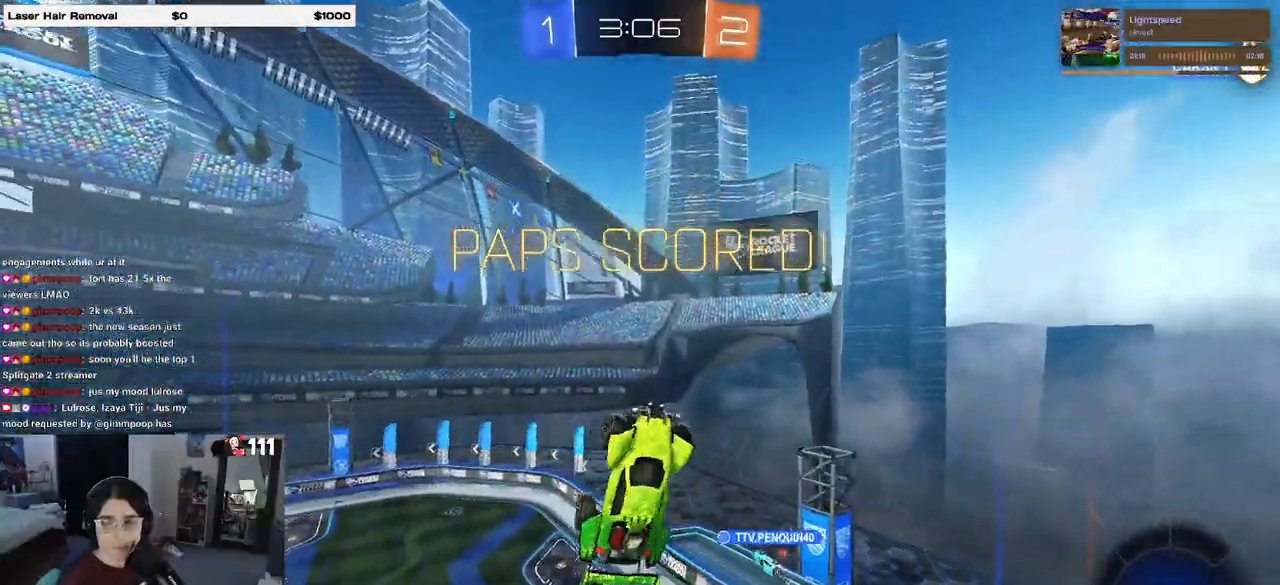
{"buttons": ["SQUARE"], "left_stick": "right", "right_stick": "center", "events": [[300, "SQUARE", "down"], [383, "SQUARE", "up"], [500, "SQUARE", "down"]]}
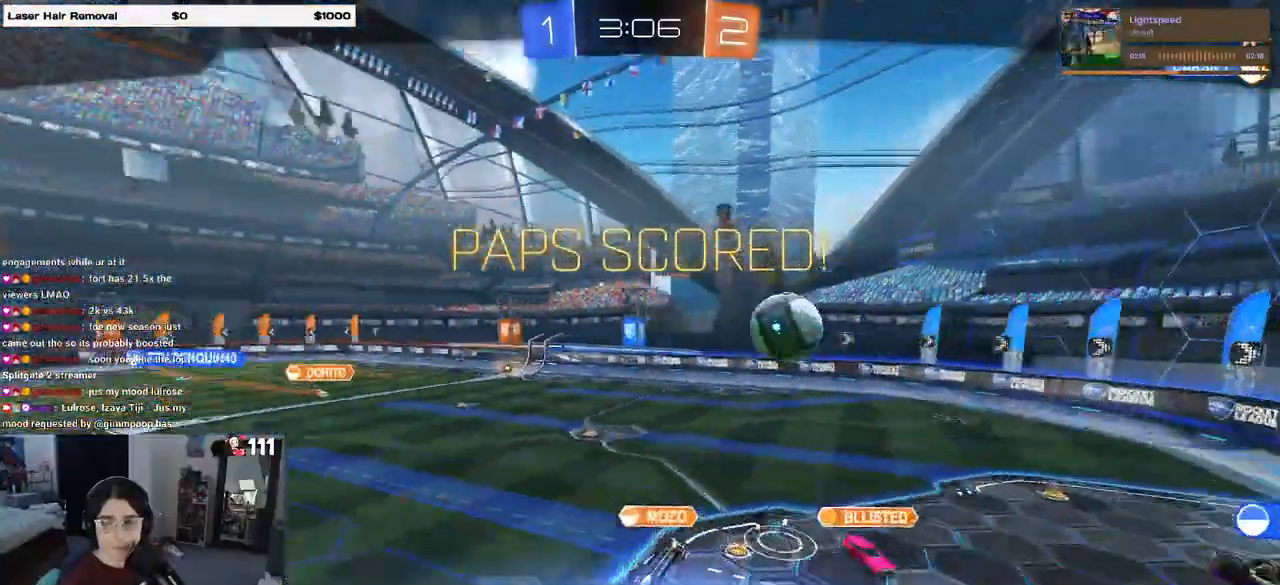
{"buttons": ["CROSS"], "left_stick": "right", "right_stick": "center"}
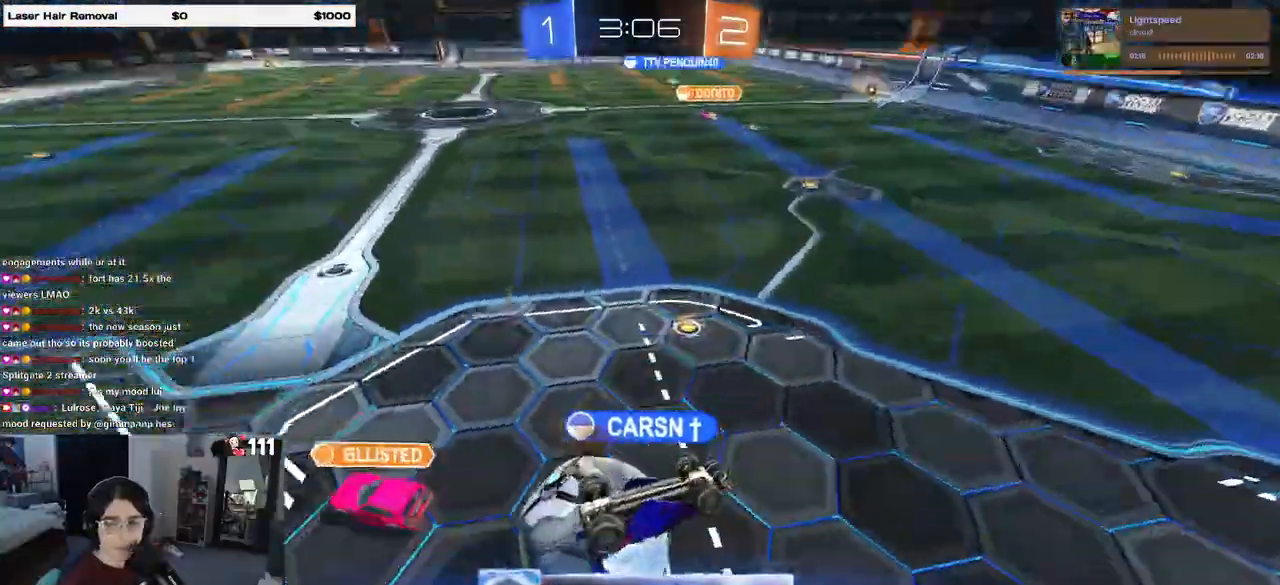
{"buttons": [], "left_stick": "center", "right_stick": "center", "events": [[67, "CROSS", "up"], [267, "left_stick", "center"]]}